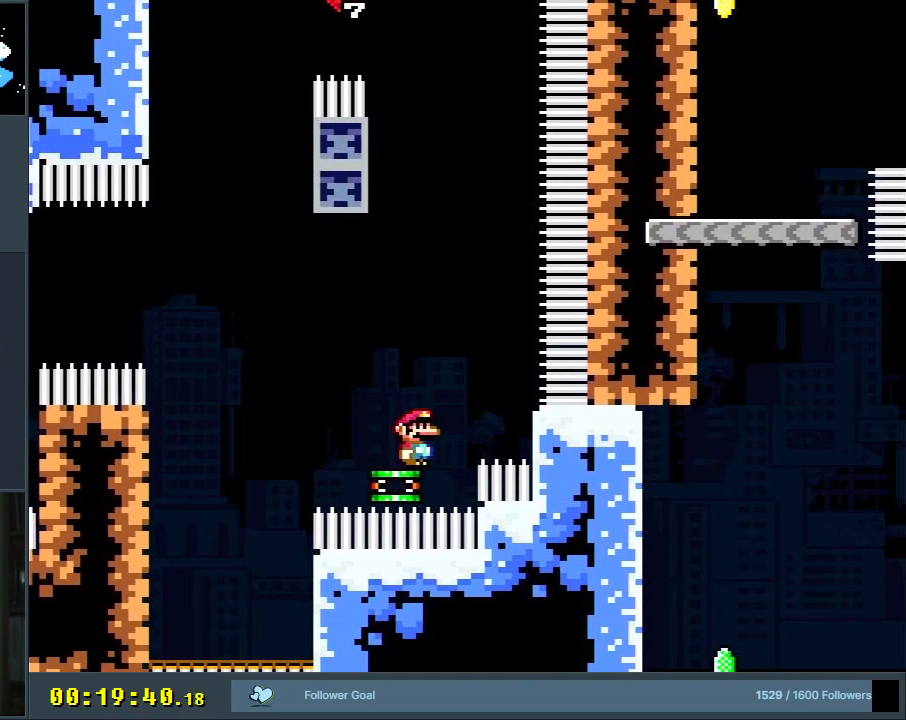
Gameplay with a controller (Nintendo layout); each line is a JSON object with the inputs held at the frame after it. "events" lists button and stick changes between this image and that frame as [ms after this image, input, new state], when the widget could be followed in between. Not read: L3 R3.
{"buttons": ["Y", "DPAD_LEFT"], "events": [[83, "B", "down"], [417, "DPAD_LEFT", "down"], [483, "B", "up"]]}
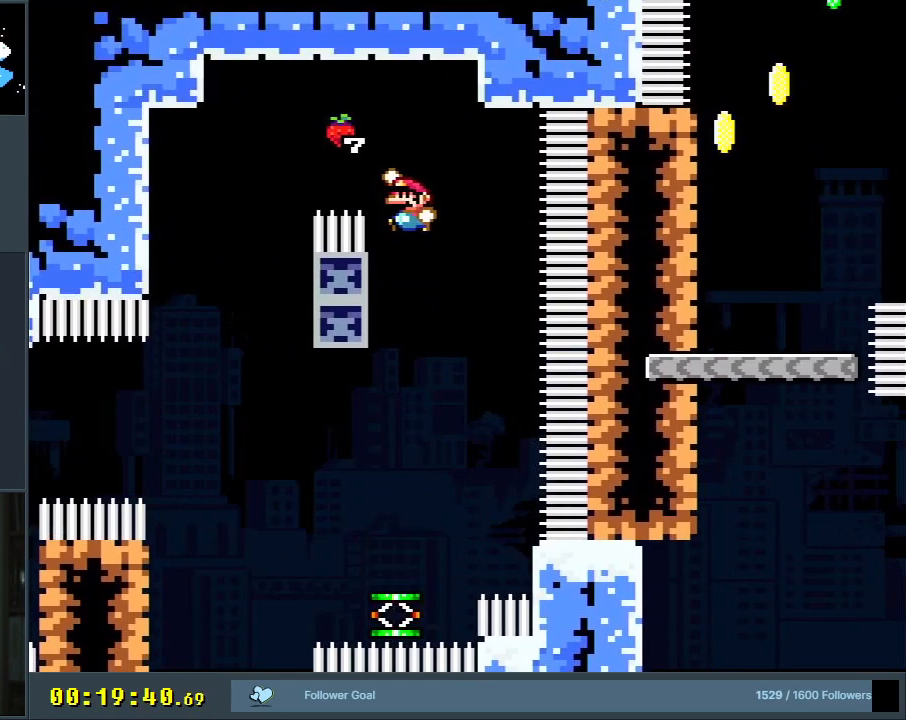
{"buttons": ["B", "Y"], "events": [[50, "B", "down"], [233, "DPAD_LEFT", "up"]]}
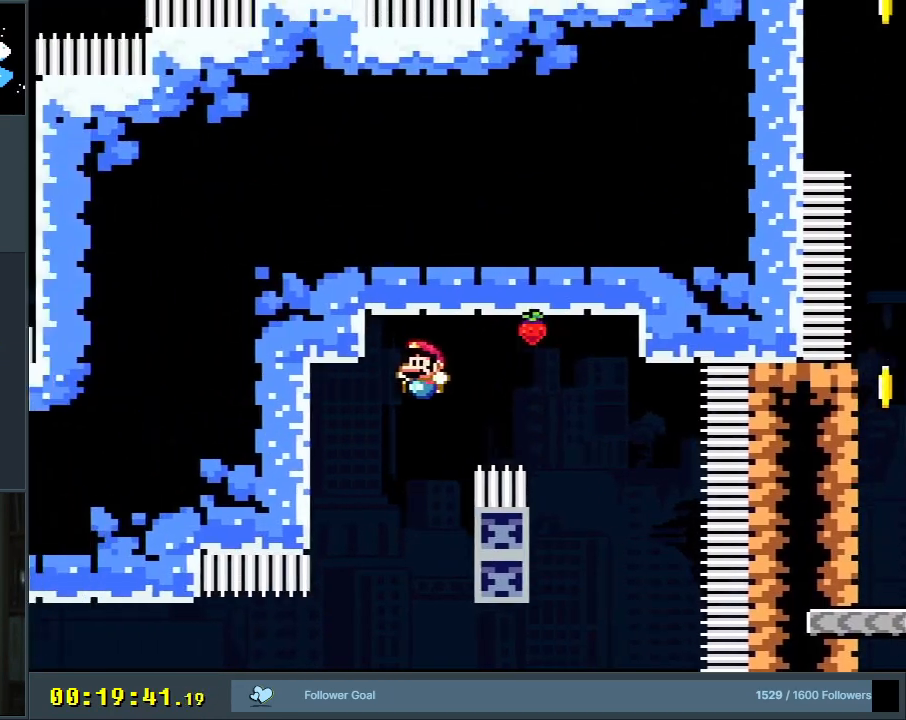
{"buttons": ["B", "Y"], "events": [[17, "DPAD_RIGHT", "down"], [117, "DPAD_RIGHT", "up"], [333, "DPAD_LEFT", "down"], [433, "DPAD_LEFT", "up"]]}
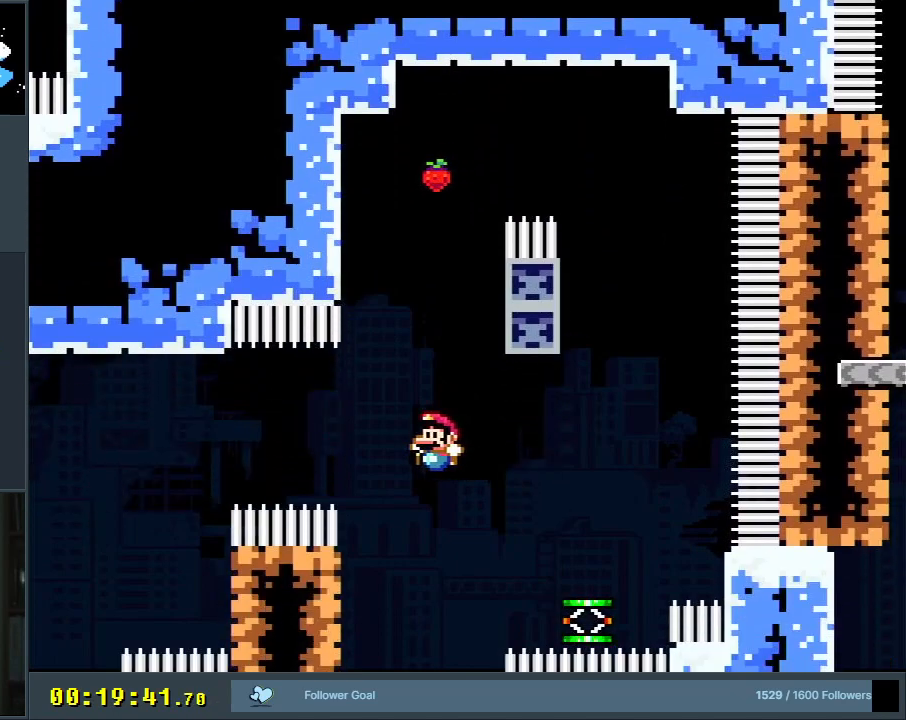
{"buttons": ["B", "Y"], "events": [[300, "DPAD_RIGHT", "down"], [383, "DPAD_RIGHT", "up"]]}
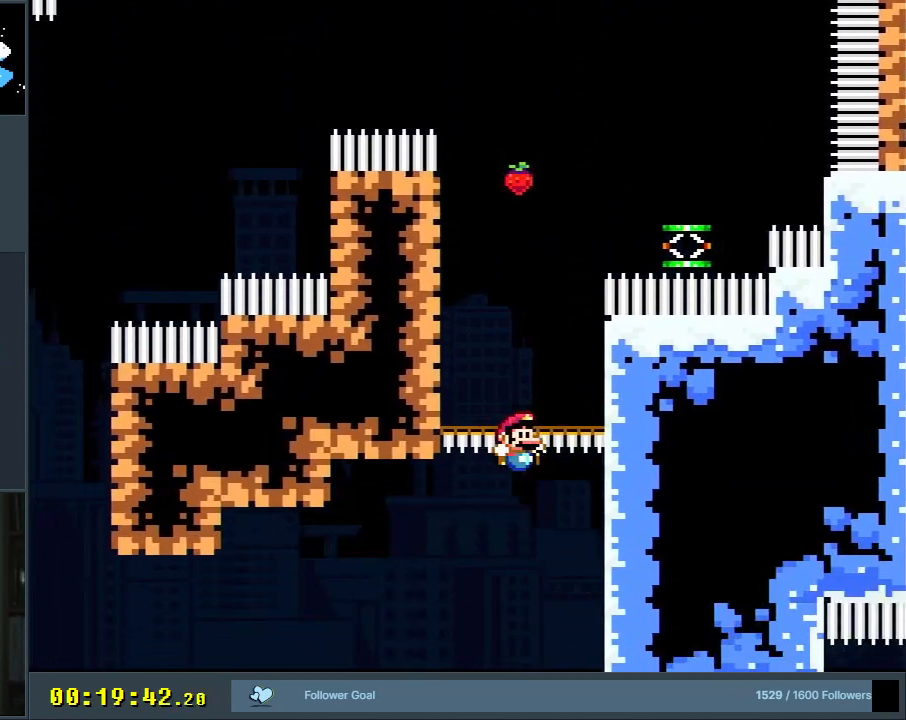
{"buttons": ["B", "Y"], "events": [[183, "DPAD_LEFT", "down"], [250, "DPAD_LEFT", "up"]]}
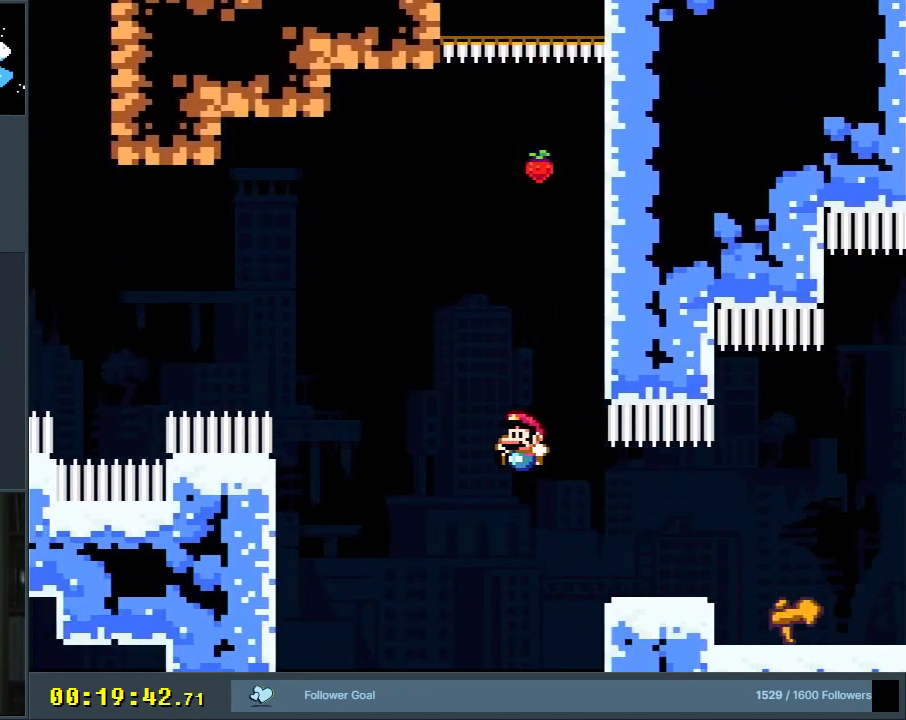
{"buttons": ["B", "Y"], "events": []}
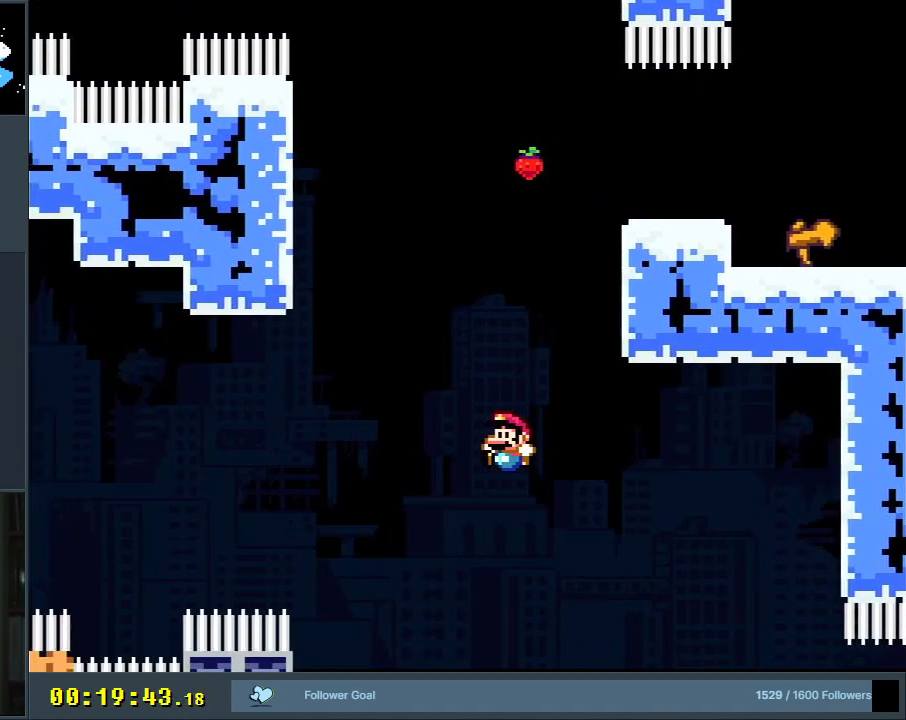
{"buttons": ["B", "Y"], "events": []}
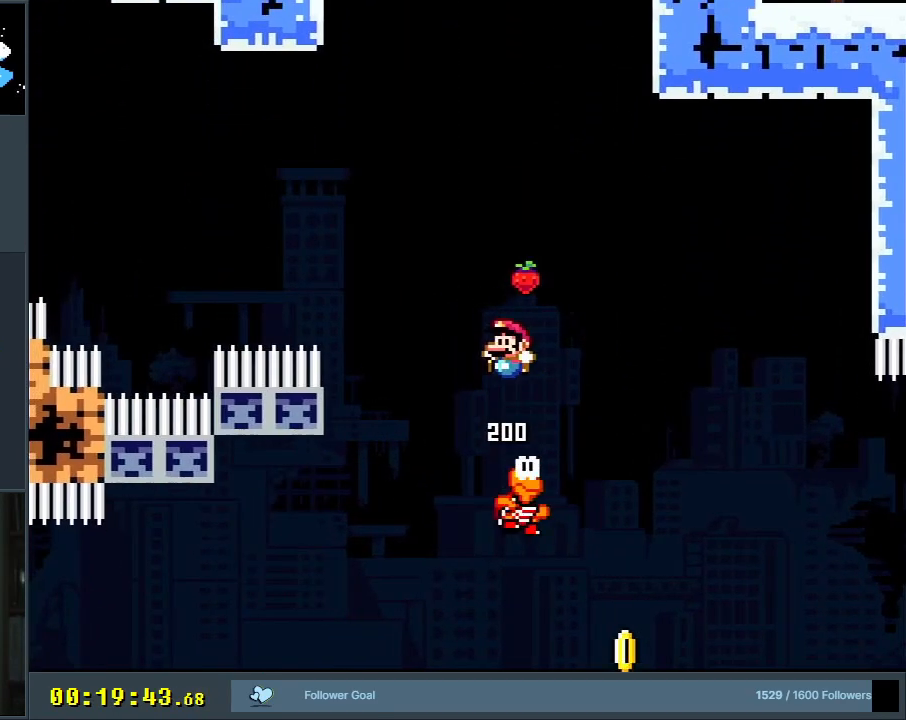
{"buttons": ["B", "Y"], "events": [[183, "DPAD_LEFT", "down"], [300, "DPAD_LEFT", "up"]]}
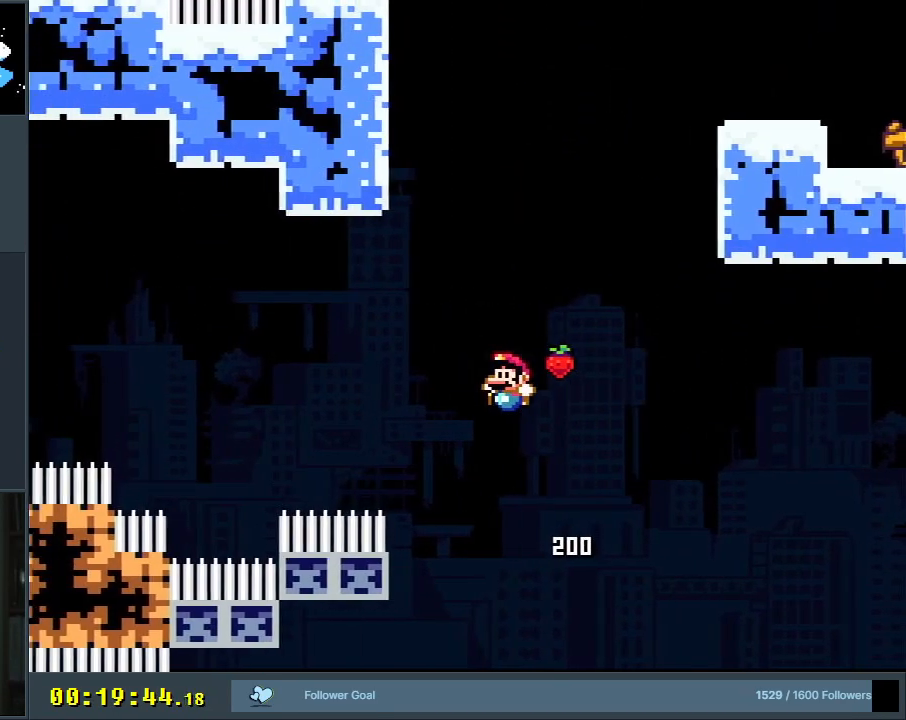
{"buttons": ["B", "Y", "DPAD_LEFT"], "events": [[200, "DPAD_RIGHT", "down"], [250, "DPAD_RIGHT", "up"], [317, "DPAD_LEFT", "down"]]}
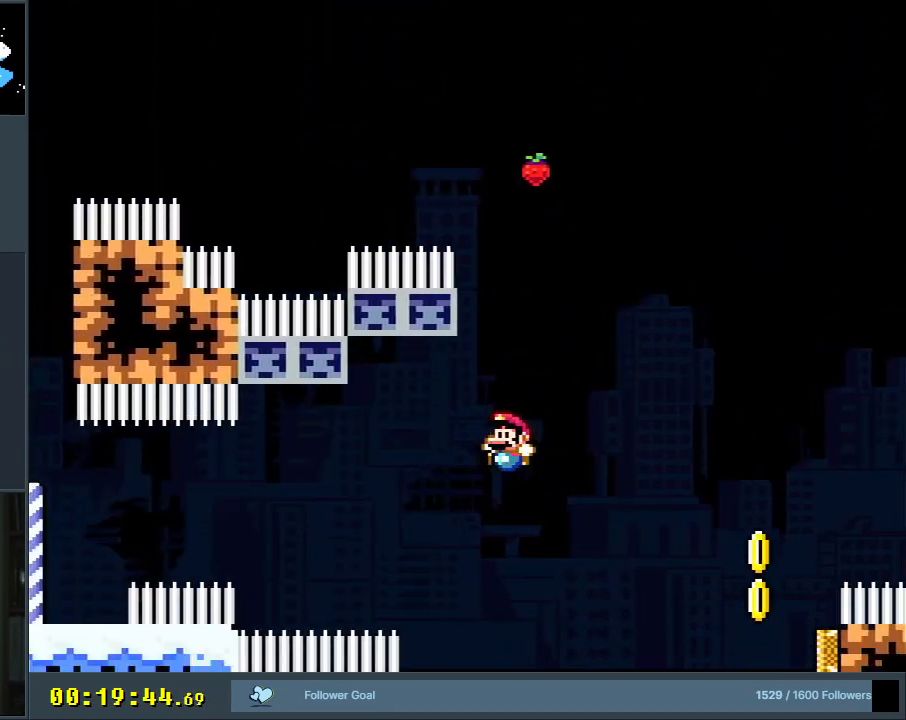
{"buttons": ["B", "Y", "R1"], "events": [[33, "DPAD_LEFT", "up"], [150, "DPAD_LEFT", "down"], [167, "R1", "down"], [267, "DPAD_LEFT", "up"], [333, "DPAD_RIGHT", "down"], [450, "DPAD_RIGHT", "up"]]}
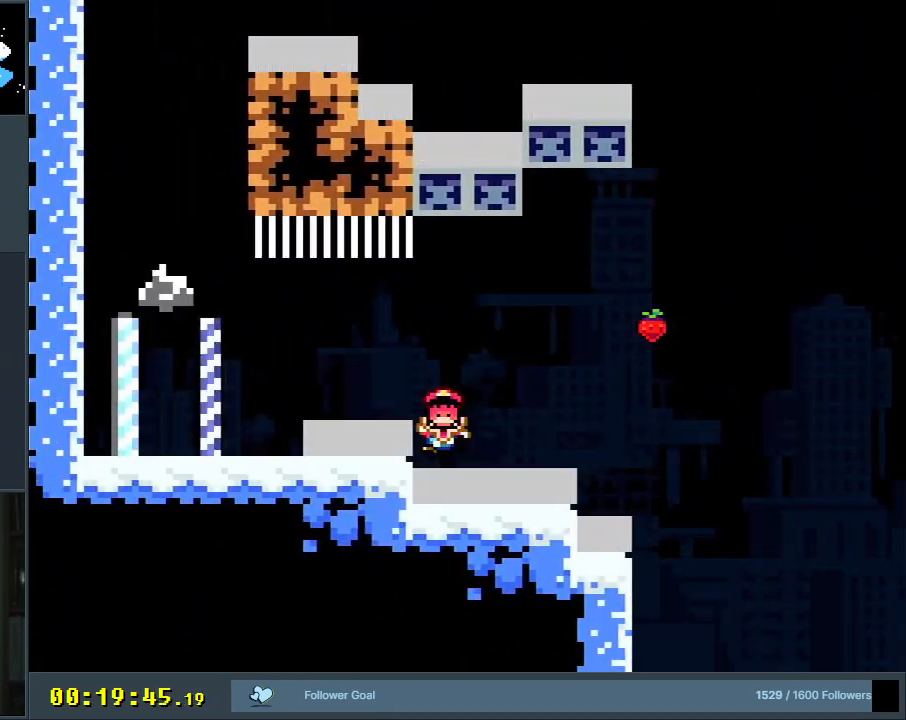
{"buttons": [], "events": [[83, "R1", "up"], [167, "Y", "up"], [200, "B", "up"]]}
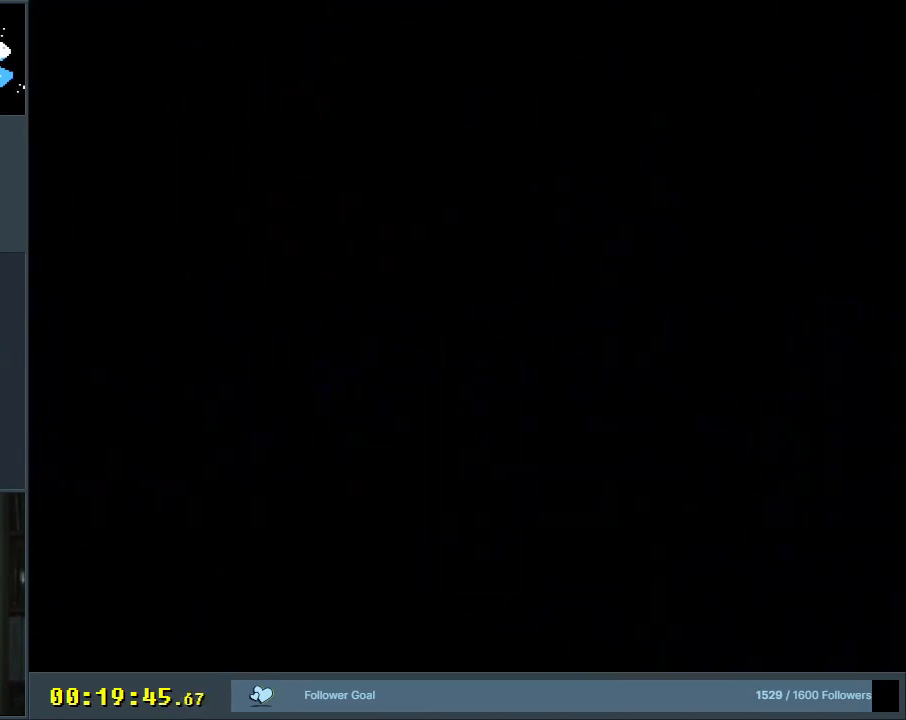
{"buttons": ["B", "Y"], "events": [[200, "B", "down"], [200, "Y", "down"]]}
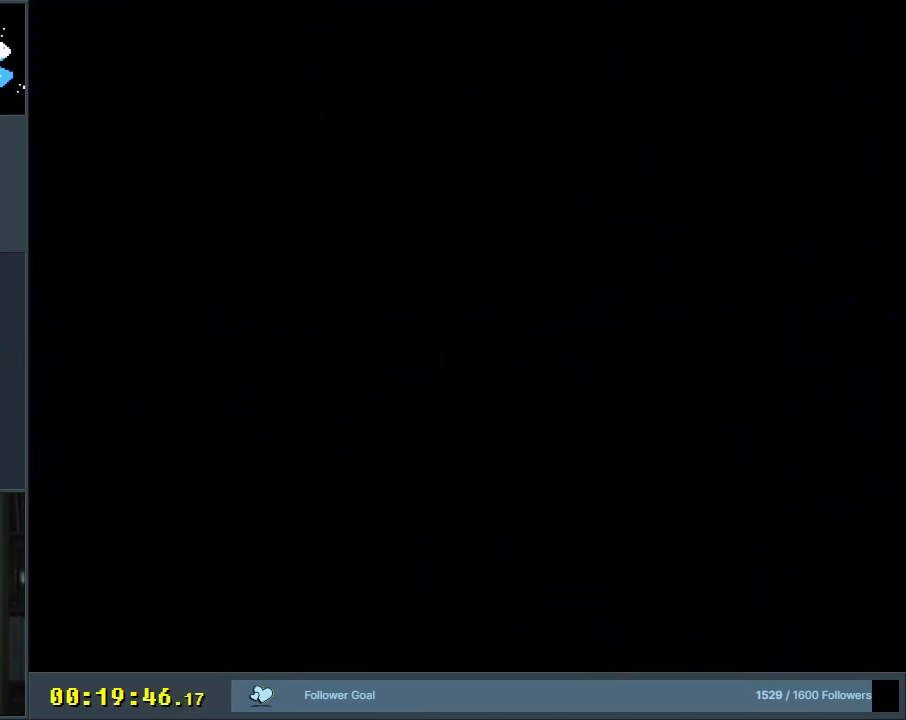
{"buttons": ["B", "Y"], "events": [[383, "DPAD_LEFT", "down"], [417, "DPAD_LEFT", "up"]]}
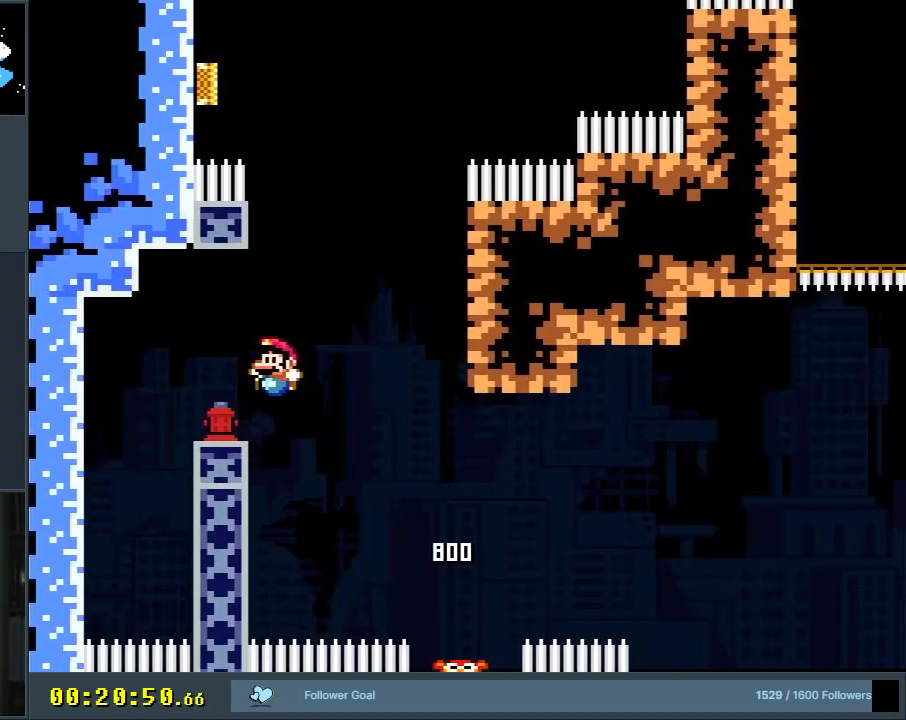
{"buttons": ["Y", "DPAD_RIGHT"], "events": [[83, "DPAD_RIGHT", "down"], [217, "DPAD_RIGHT", "up"], [333, "B", "up"], [400, "DPAD_RIGHT", "down"]]}
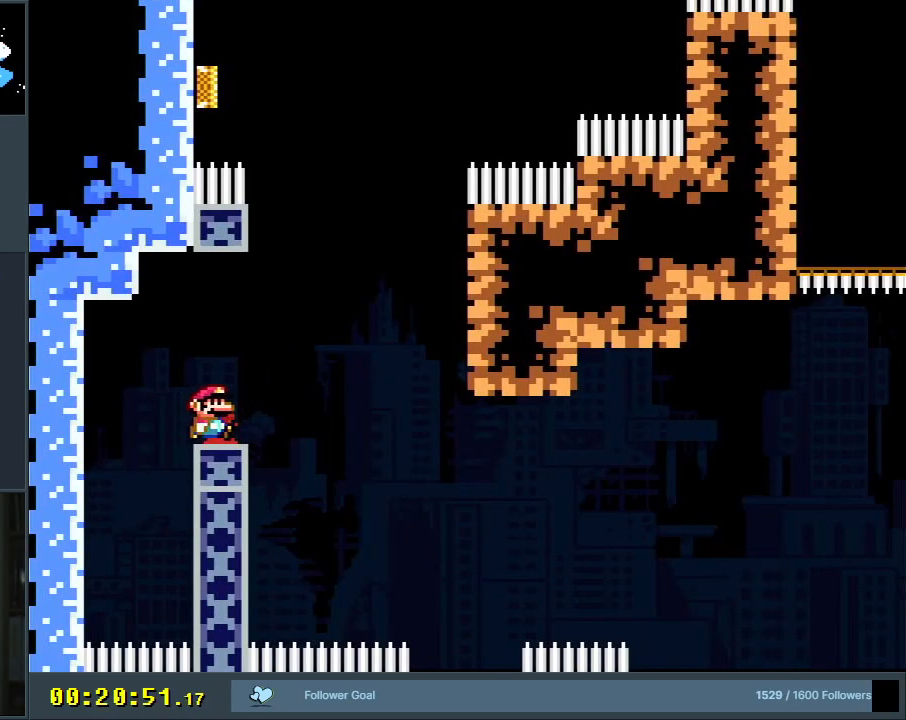
{"buttons": ["Y", "DPAD_RIGHT"], "events": [[133, "B", "down"], [500, "B", "up"]]}
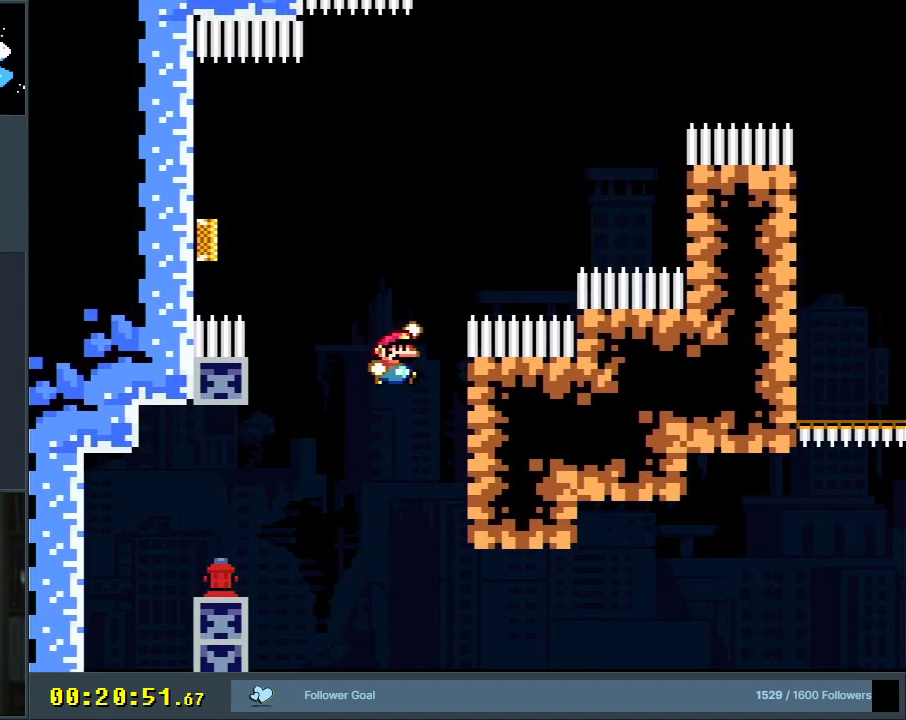
{"buttons": ["B", "Y"], "events": [[200, "B", "down"], [267, "DPAD_RIGHT", "up"], [300, "DPAD_LEFT", "down"], [500, "DPAD_LEFT", "up"]]}
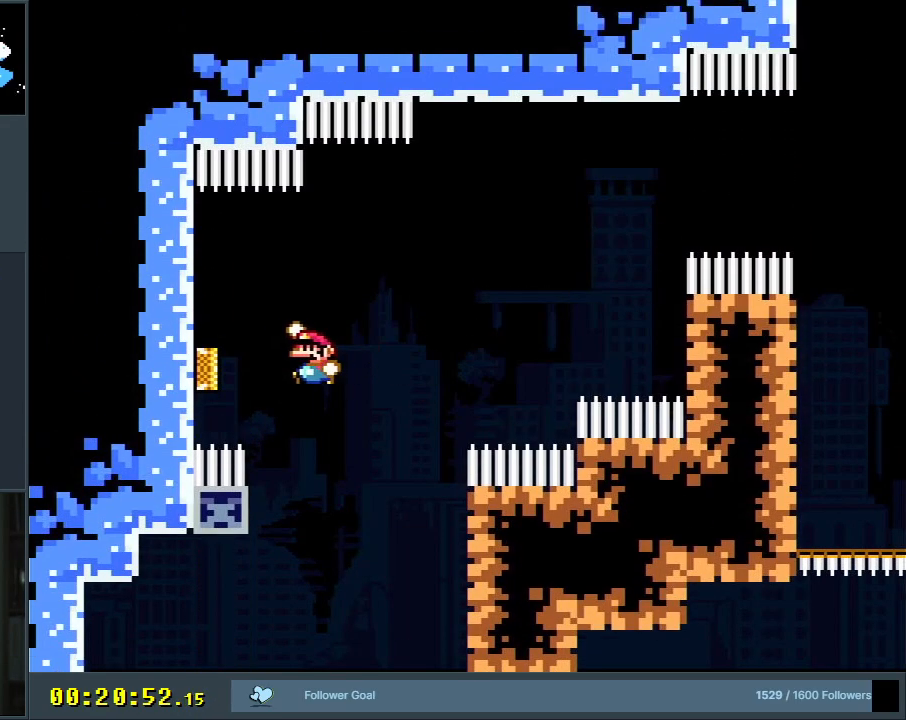
{"buttons": ["Y"], "events": [[433, "B", "up"]]}
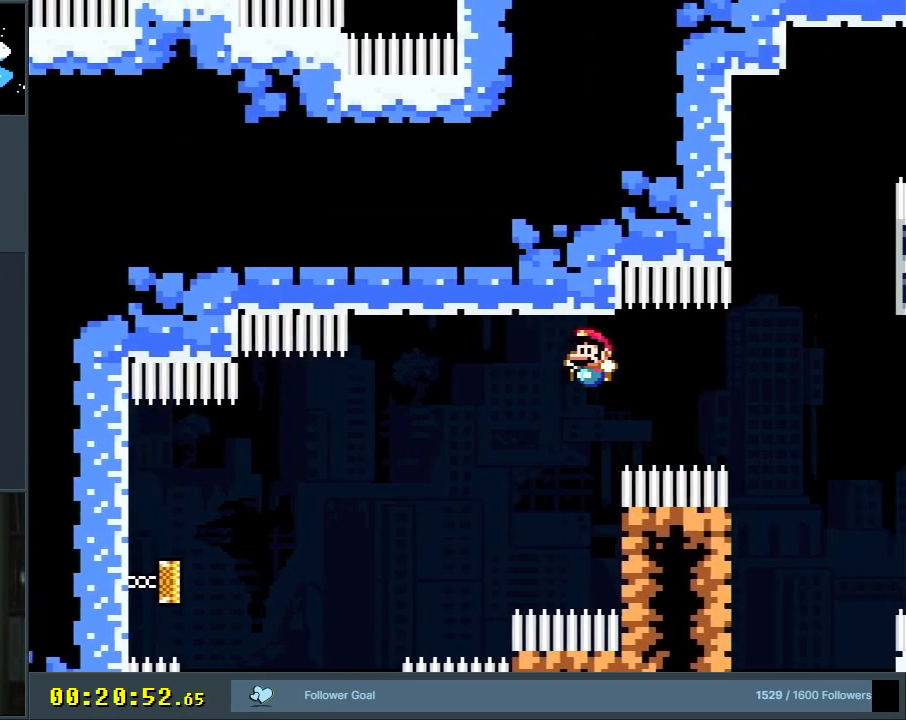
{"buttons": ["Y"], "events": [[50, "B", "down"], [400, "B", "up"]]}
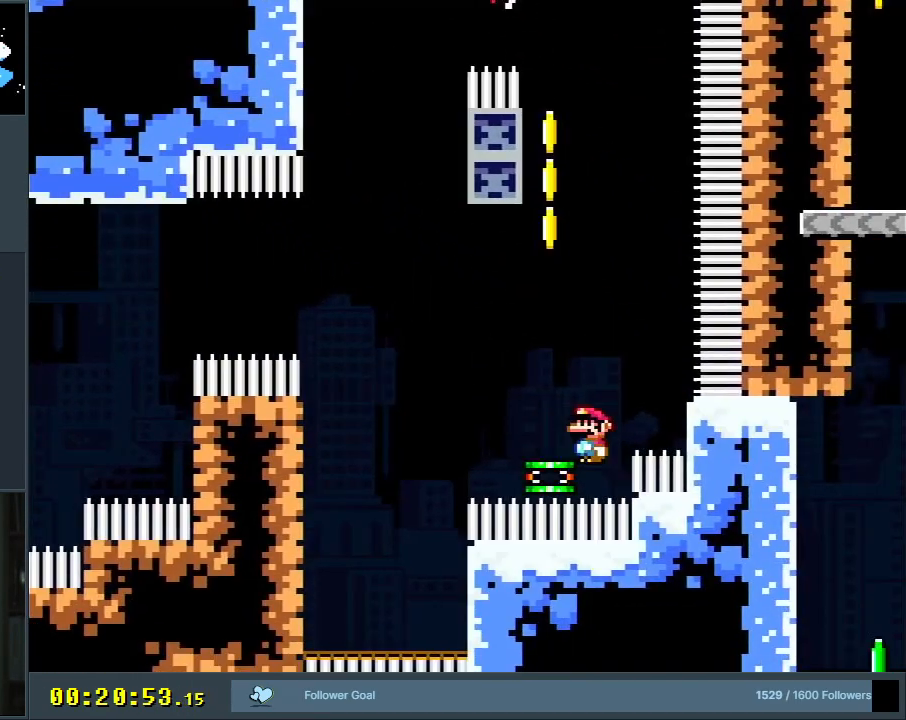
{"buttons": ["Y"], "events": [[400, "DPAD_LEFT", "down"], [500, "DPAD_LEFT", "up"]]}
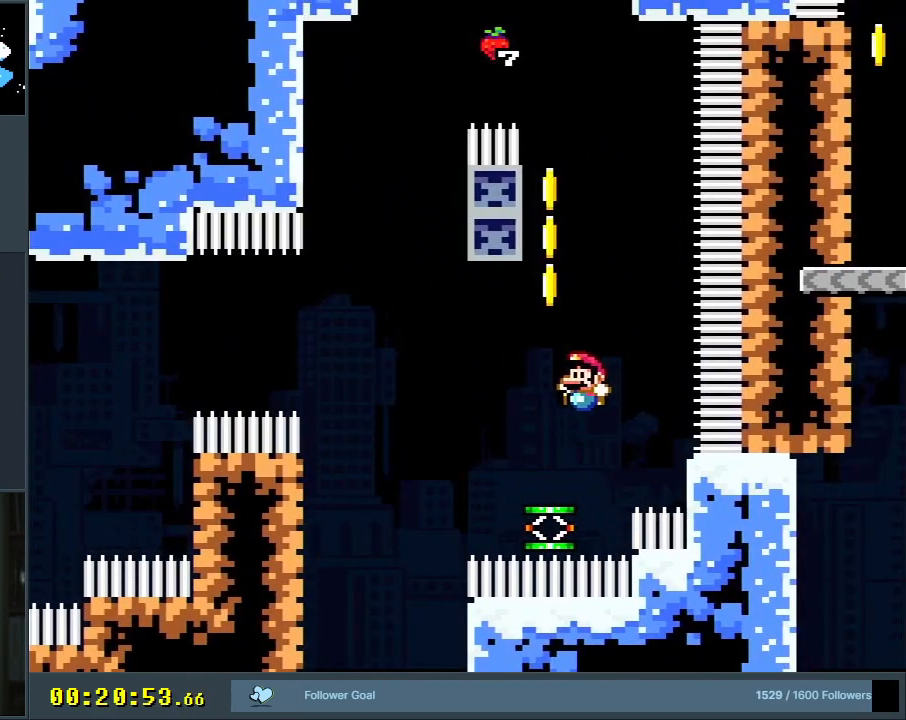
{"buttons": ["Y"], "events": []}
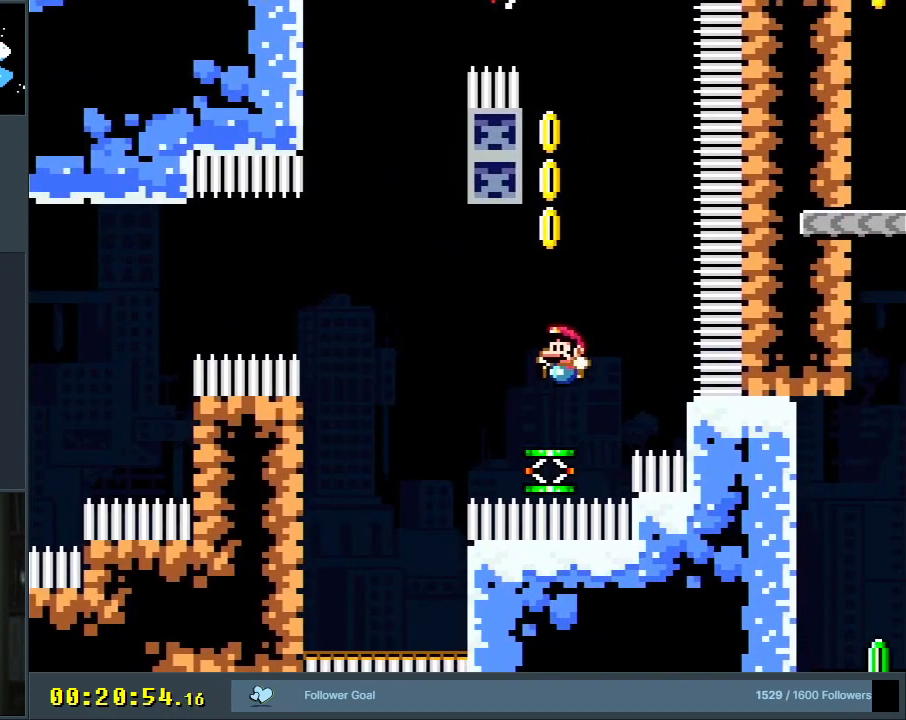
{"buttons": ["Y"], "events": []}
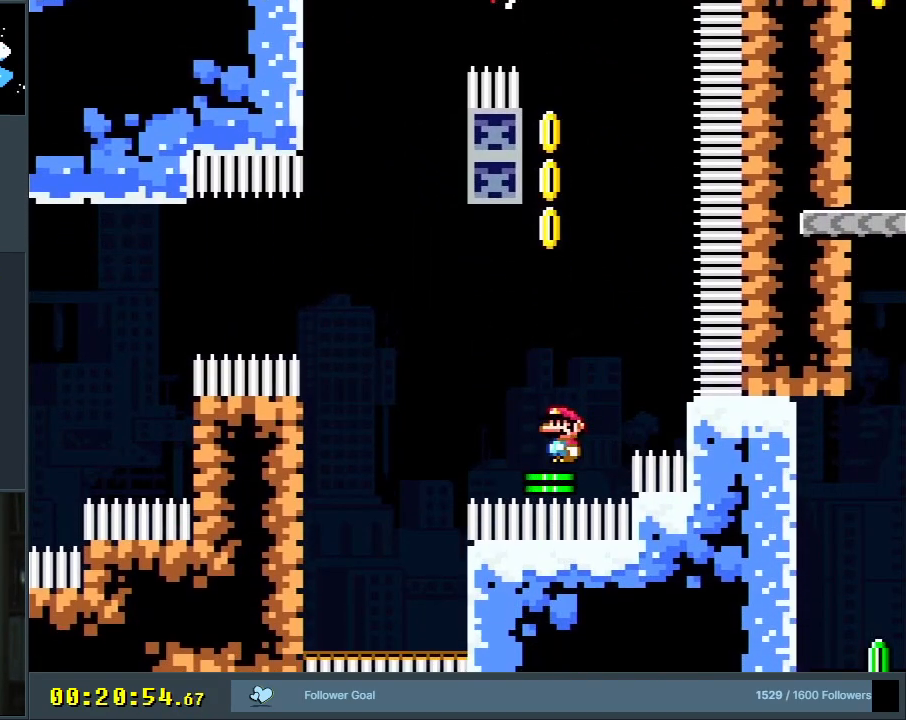
{"buttons": ["B", "Y", "DPAD_LEFT"], "events": [[33, "B", "down"], [367, "DPAD_LEFT", "down"]]}
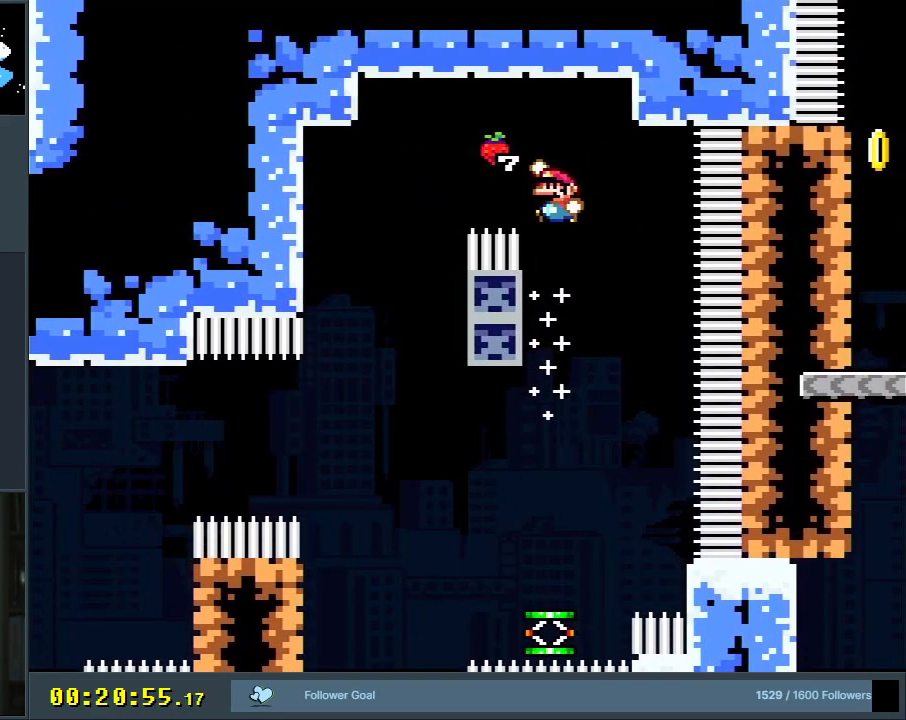
{"buttons": ["B", "Y"], "events": [[117, "DPAD_LEFT", "up"]]}
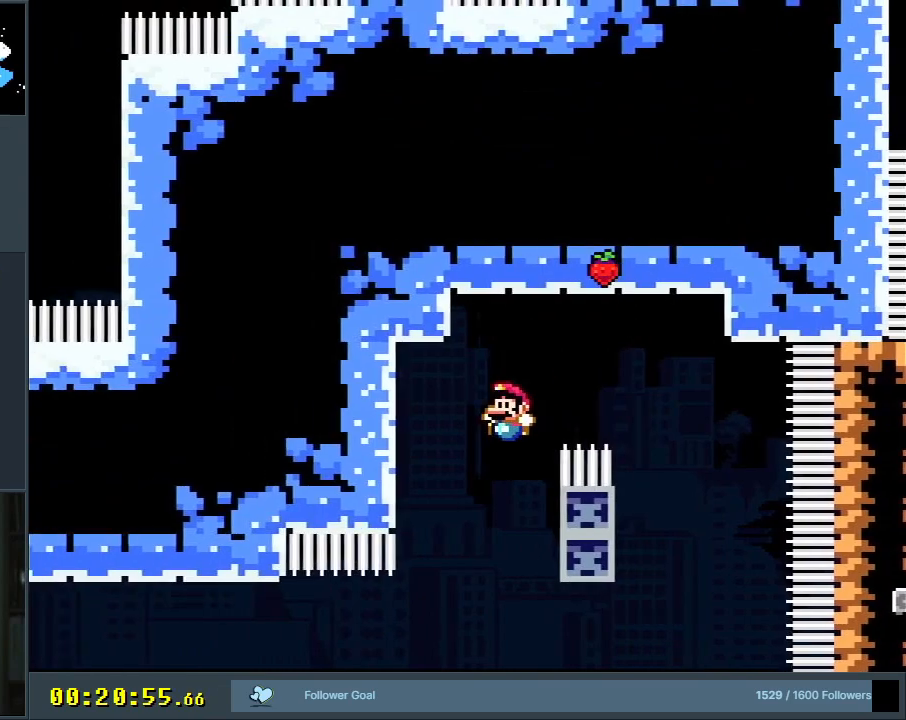
{"buttons": ["B", "Y"], "events": [[50, "DPAD_RIGHT", "down"], [117, "DPAD_RIGHT", "up"]]}
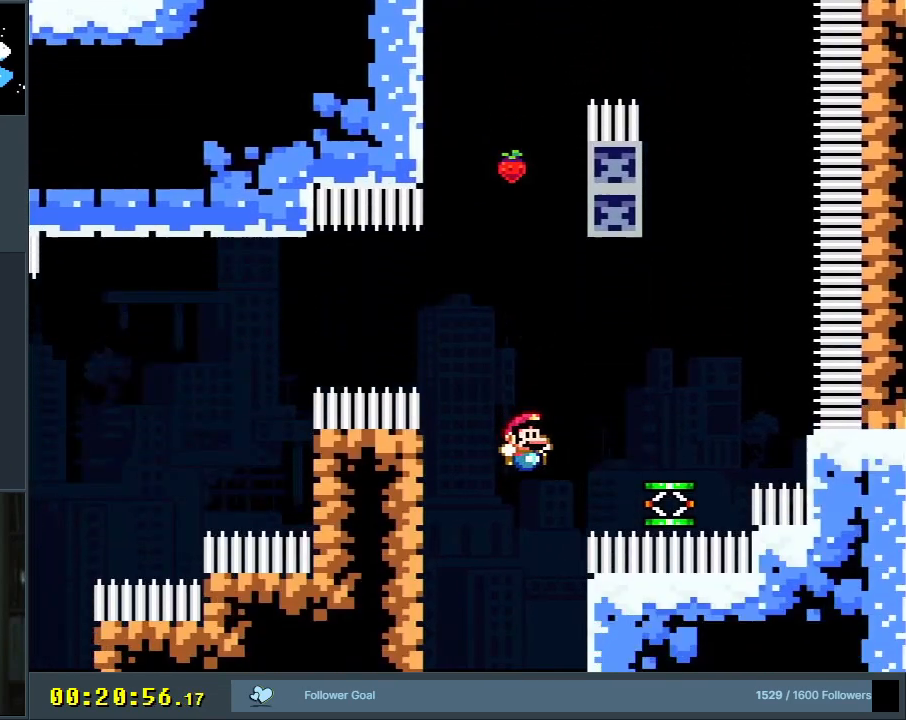
{"buttons": ["B", "Y"], "events": [[133, "DPAD_LEFT", "down"], [167, "DPAD_LEFT", "up"], [283, "DPAD_RIGHT", "down"], [367, "DPAD_RIGHT", "up"]]}
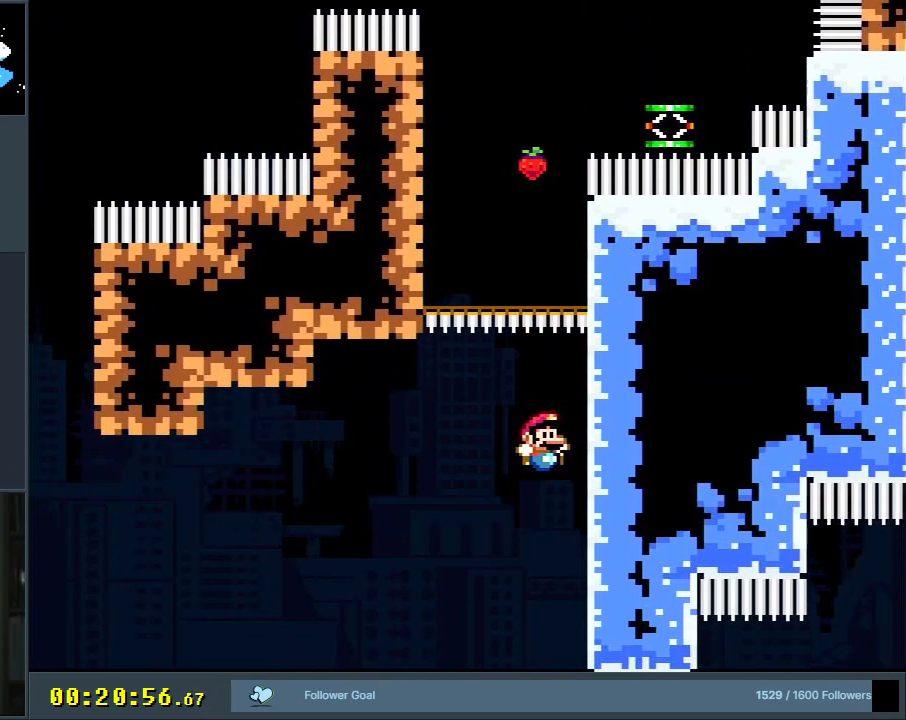
{"buttons": ["B", "Y"], "events": []}
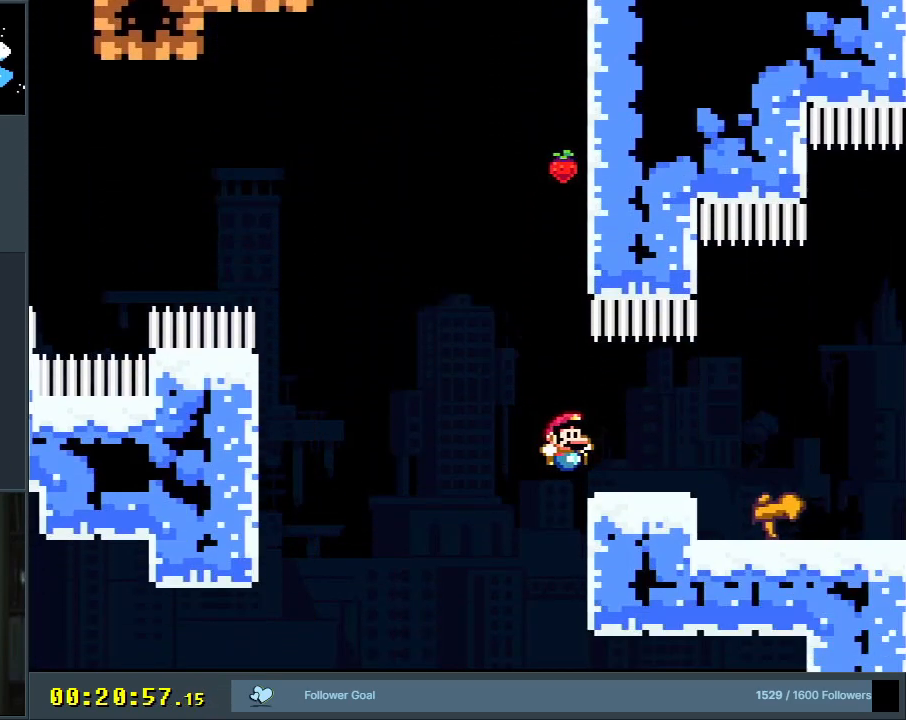
{"buttons": ["Y", "DPAD_RIGHT"], "events": [[183, "DPAD_RIGHT", "down"], [183, "DPAD_UP", "down"], [200, "R1", "down"], [483, "B", "up"], [483, "R1", "up"], [500, "DPAD_UP", "up"]]}
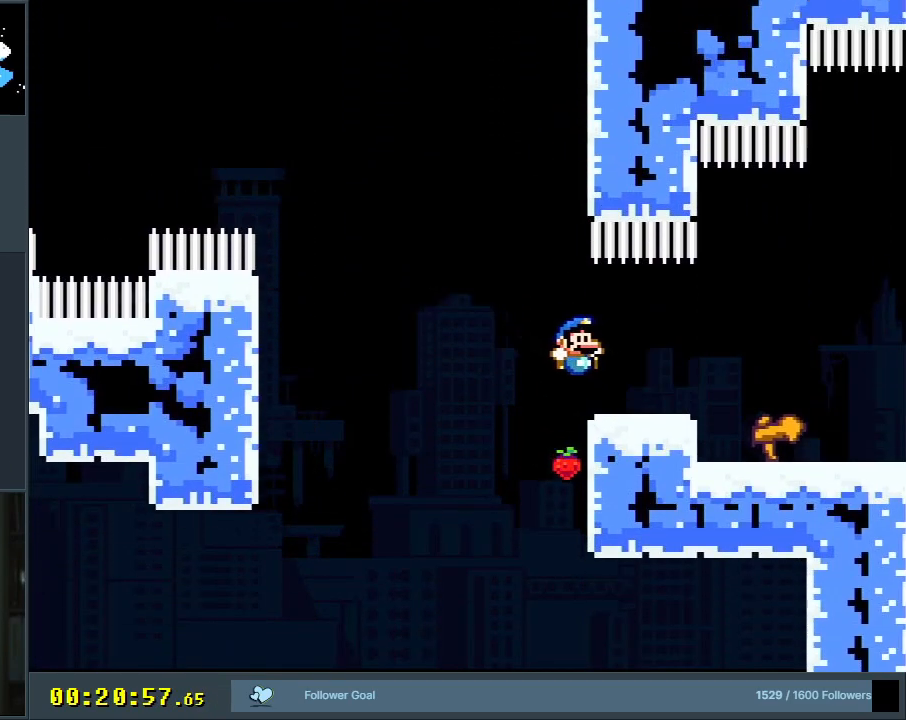
{"buttons": ["Y"], "events": [[17, "DPAD_RIGHT", "up"]]}
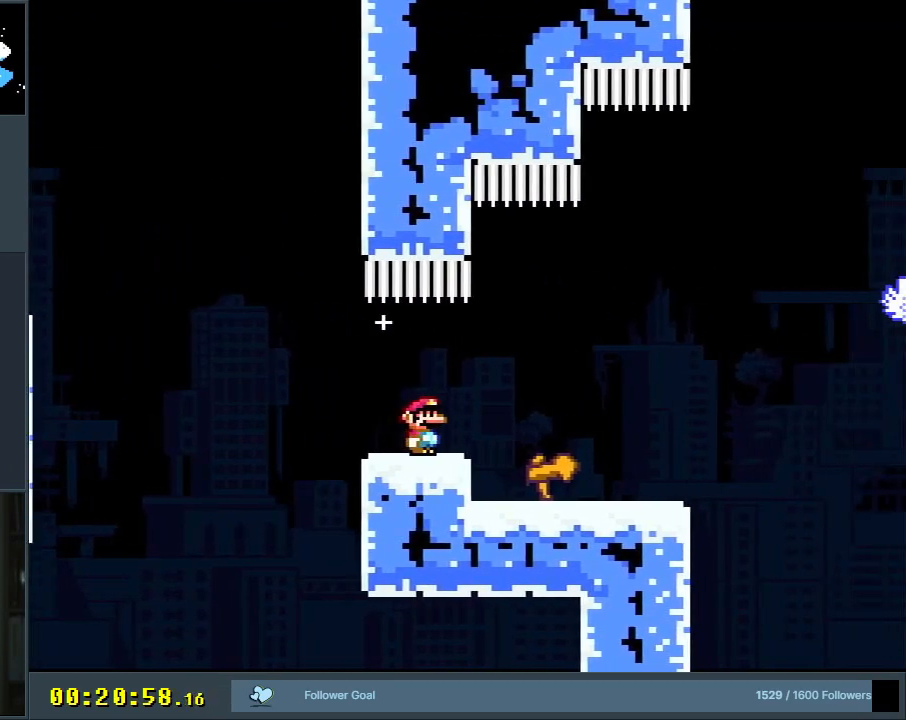
{"buttons": ["Y"], "events": []}
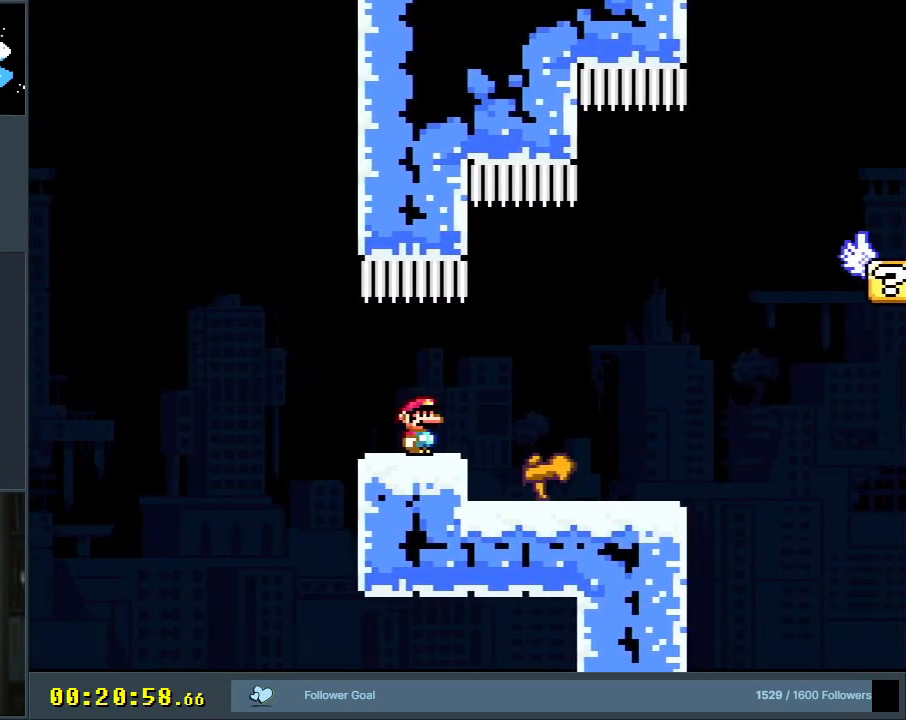
{"buttons": ["Y", "DPAD_RIGHT"], "events": [[217, "DPAD_RIGHT", "down"]]}